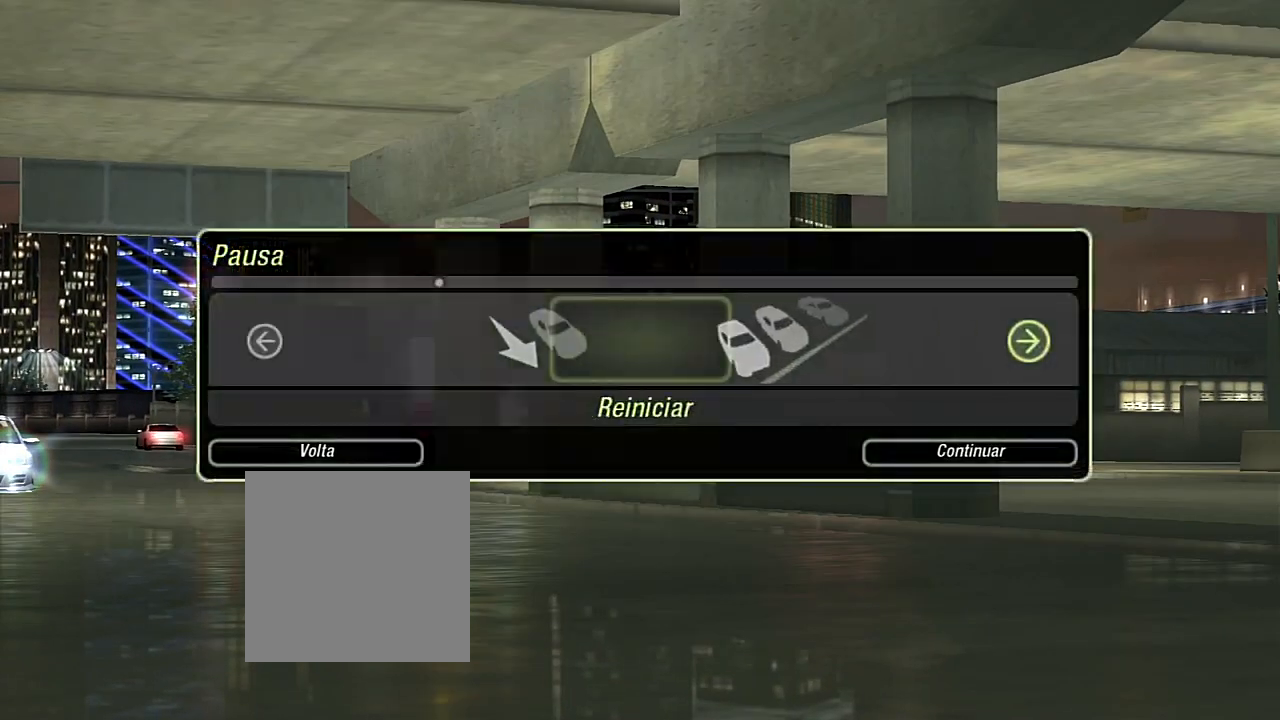
Gameplay with a controller (Xbox layout); each line is a JSON object with the inputs held at the frame after it. "events" lists button and stick changes between this image and that frame as [ms after this image, input, new state], when the widget could be followed in between. Not read: L3.
{"buttons": [], "left_stick": "center", "right_stick": "center", "events": [[233, "A", "down"], [333, "A", "up"], [433, "DPAD_LEFT", "down"], [467, "DPAD_LEFT", "up"]]}
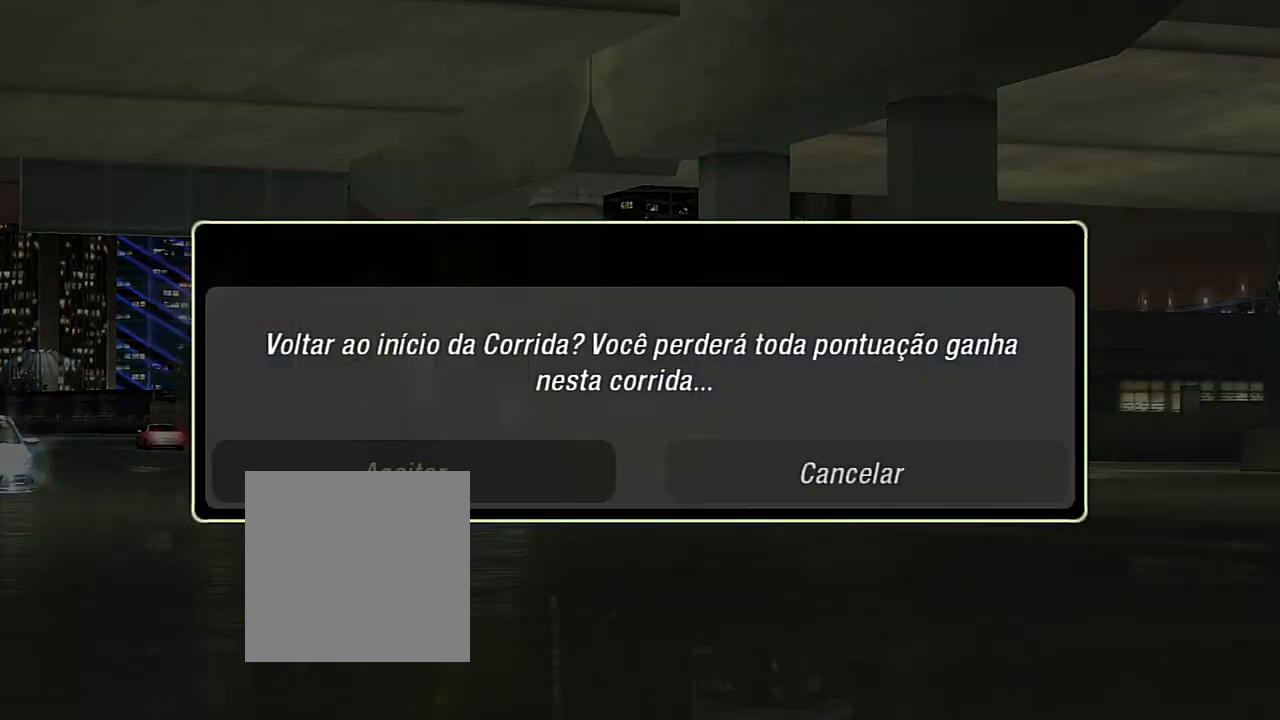
{"buttons": [], "left_stick": "center", "right_stick": "center", "events": [[67, "A", "down"], [133, "A", "up"]]}
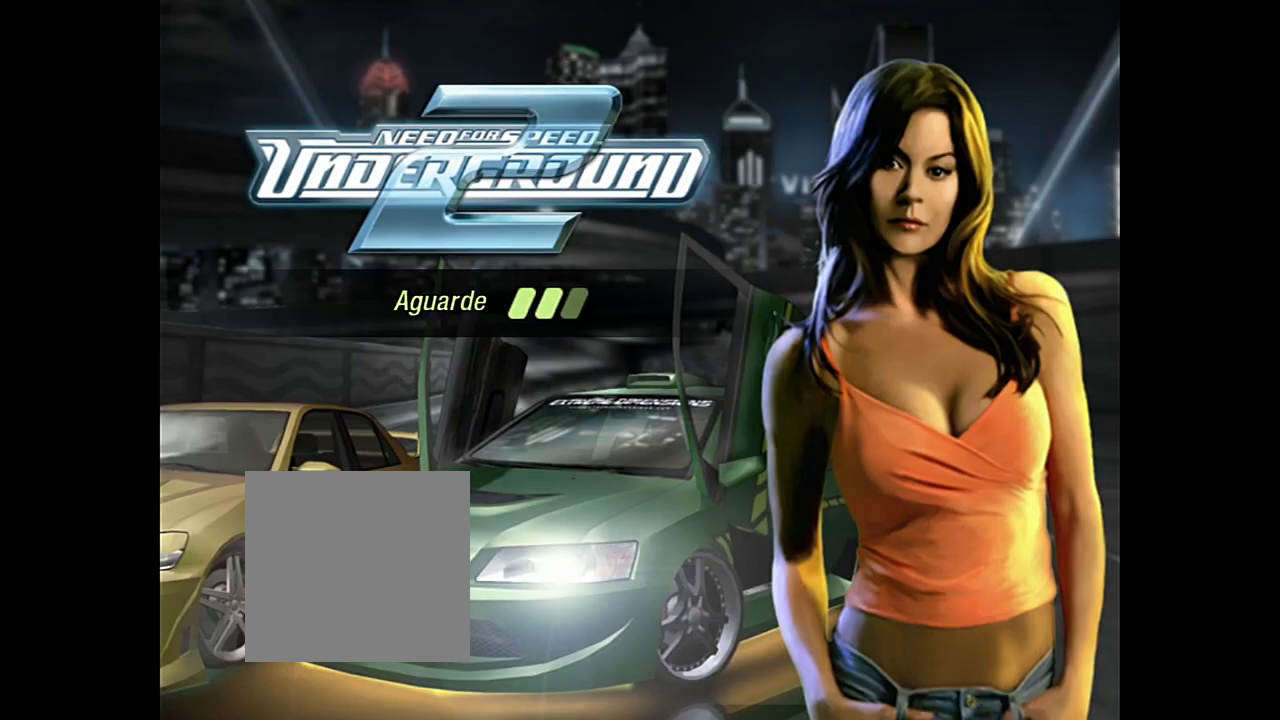
{"buttons": [], "left_stick": "center", "right_stick": "center", "events": []}
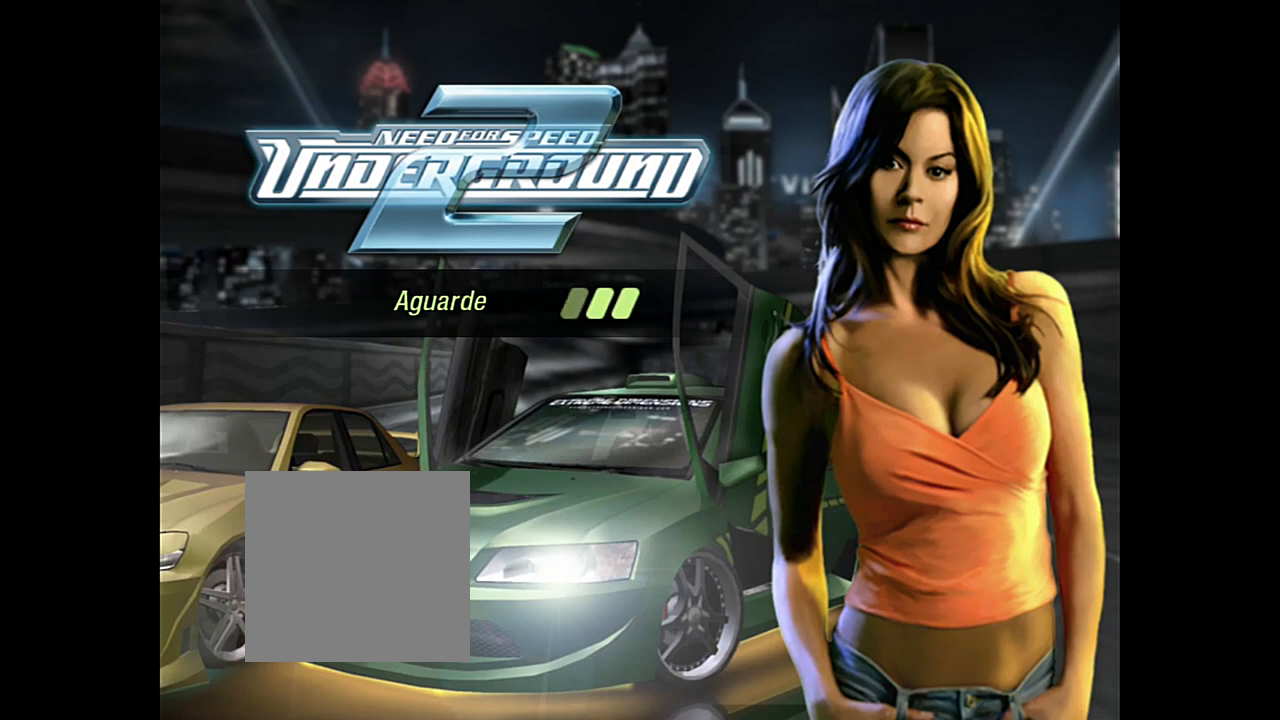
{"buttons": ["R2"], "left_stick": "center", "right_stick": "center", "events": [[234, "R2", "down"]]}
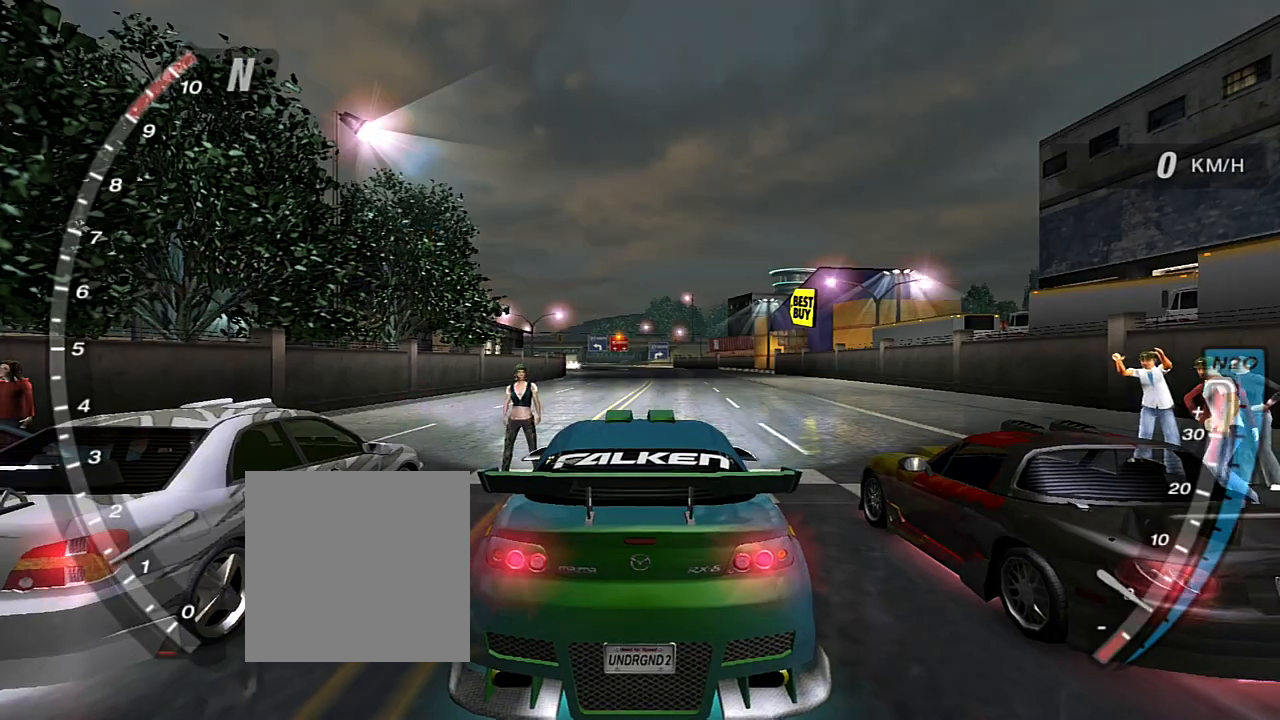
{"buttons": [], "left_stick": "center", "right_stick": "center", "events": [[367, "R2", "up"]]}
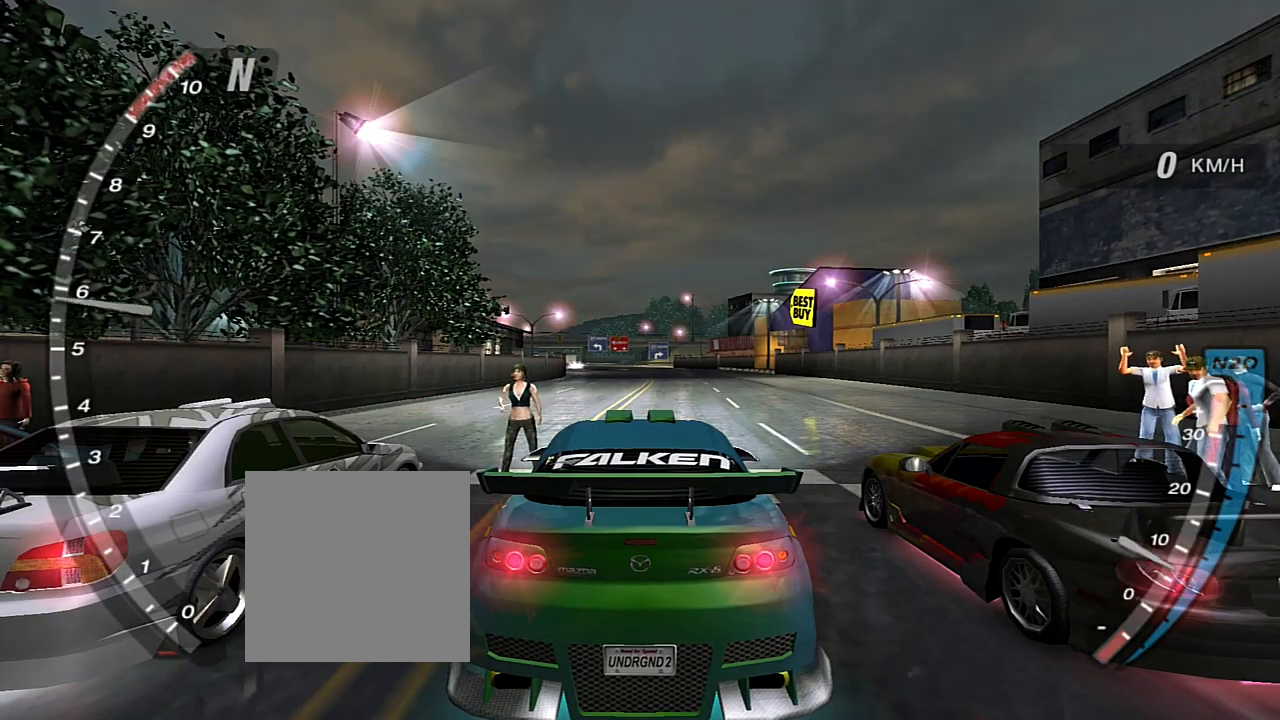
{"buttons": ["R2"], "left_stick": "center", "right_stick": "center", "events": [[234, "R2", "down"]]}
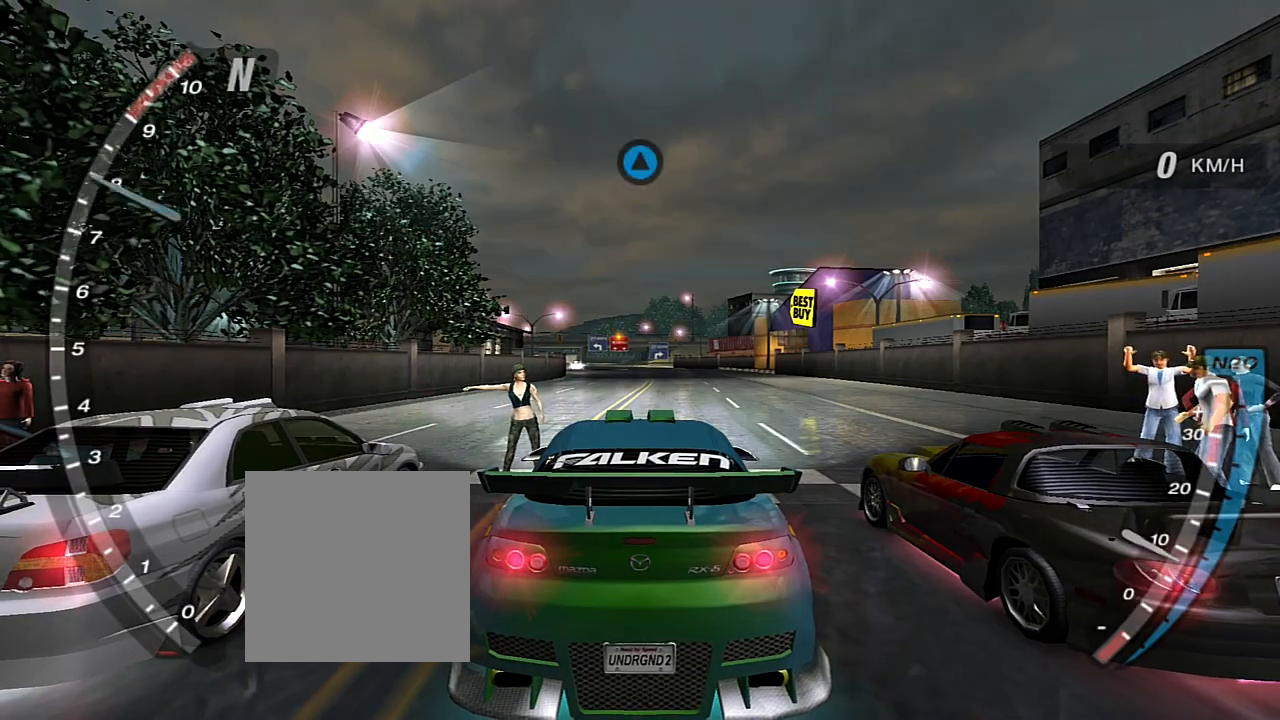
{"buttons": ["R2"], "left_stick": "center", "right_stick": "center", "events": [[167, "R2", "up"], [434, "R2", "down"]]}
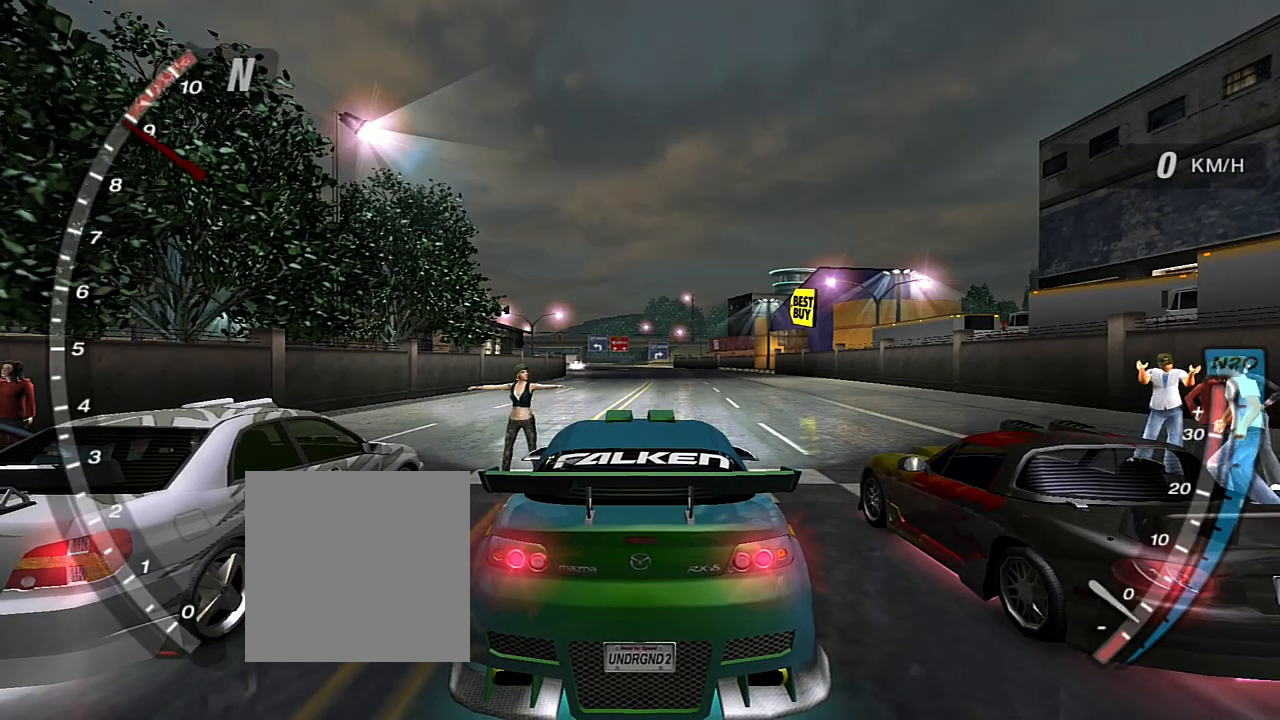
{"buttons": ["R2"], "left_stick": "center", "right_stick": "center", "events": []}
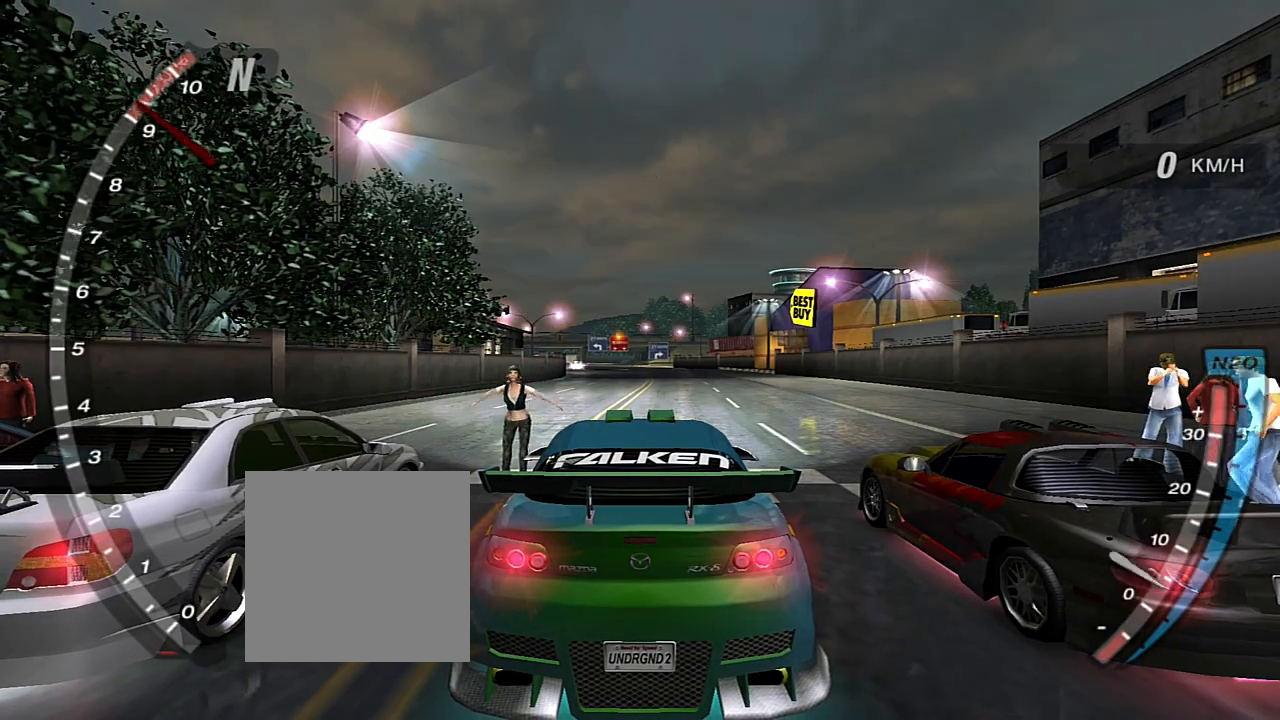
{"buttons": ["R2"], "left_stick": "center", "right_stick": "center"}
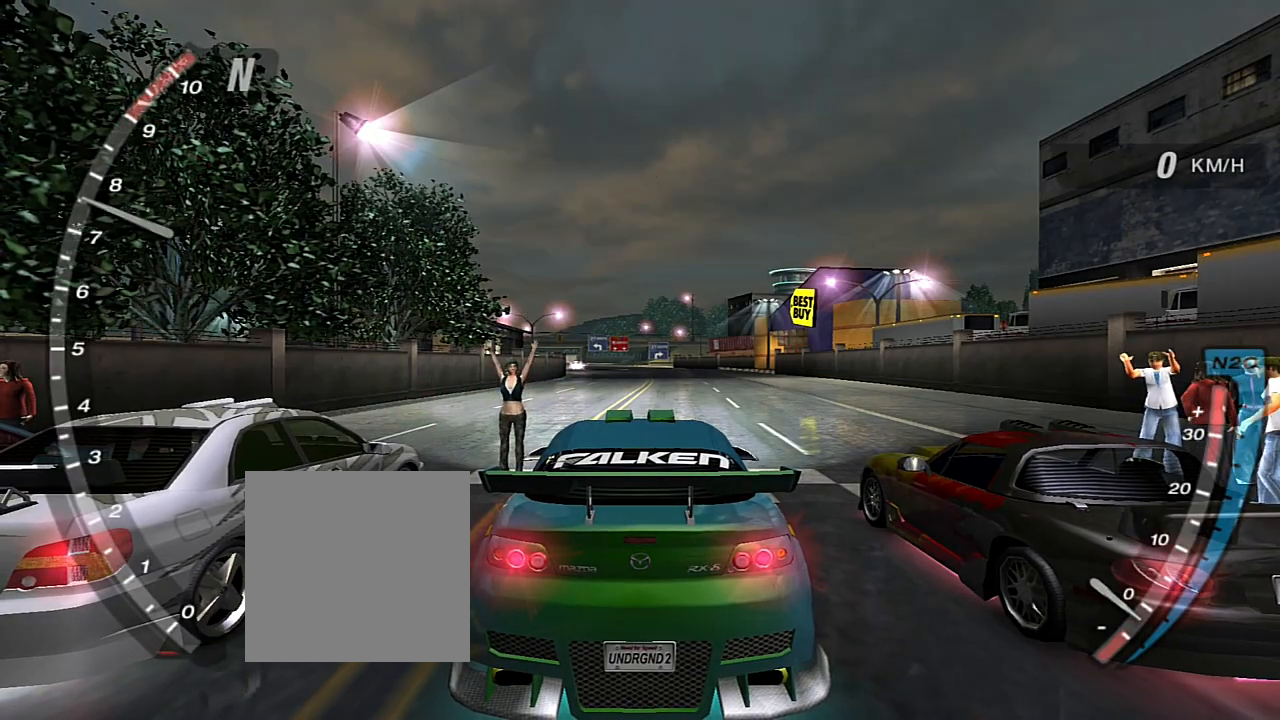
{"buttons": [], "left_stick": "center", "right_stick": "center", "events": [[434, "R2", "up"]]}
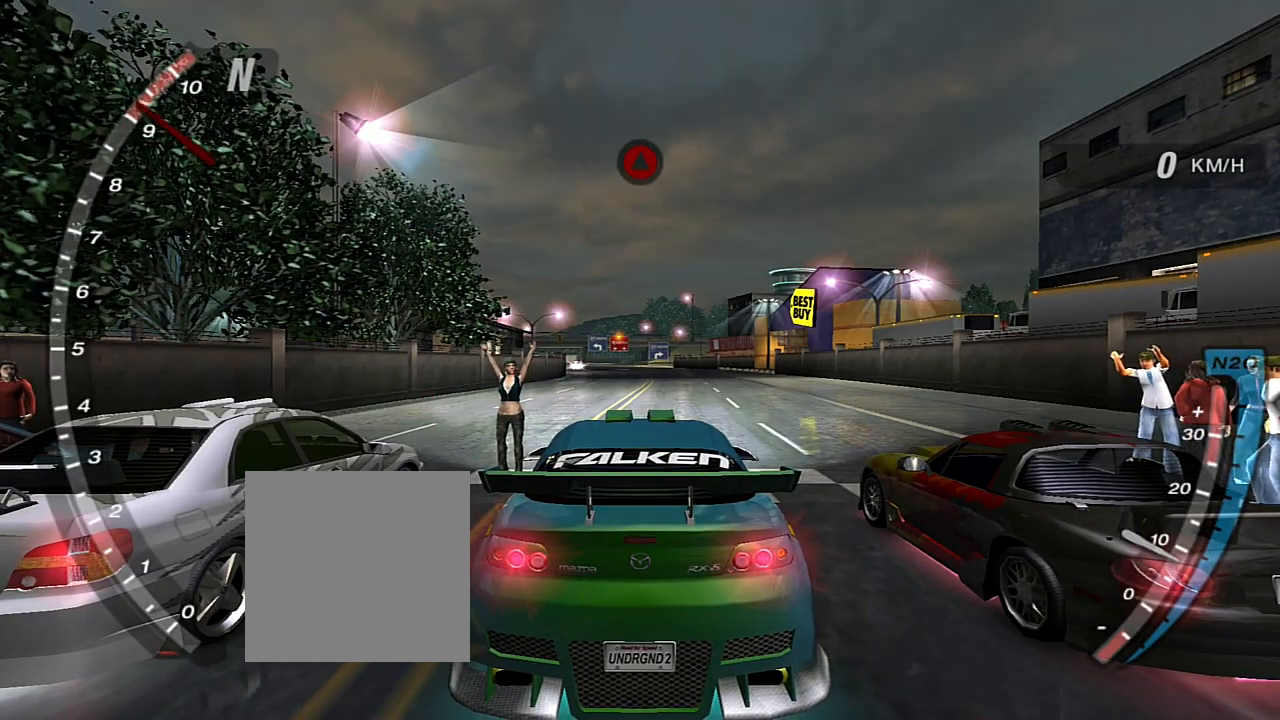
{"buttons": ["R2"], "left_stick": "center", "right_stick": "center", "events": [[234, "R2", "down"], [401, "R2", "up"], [468, "R2", "down"]]}
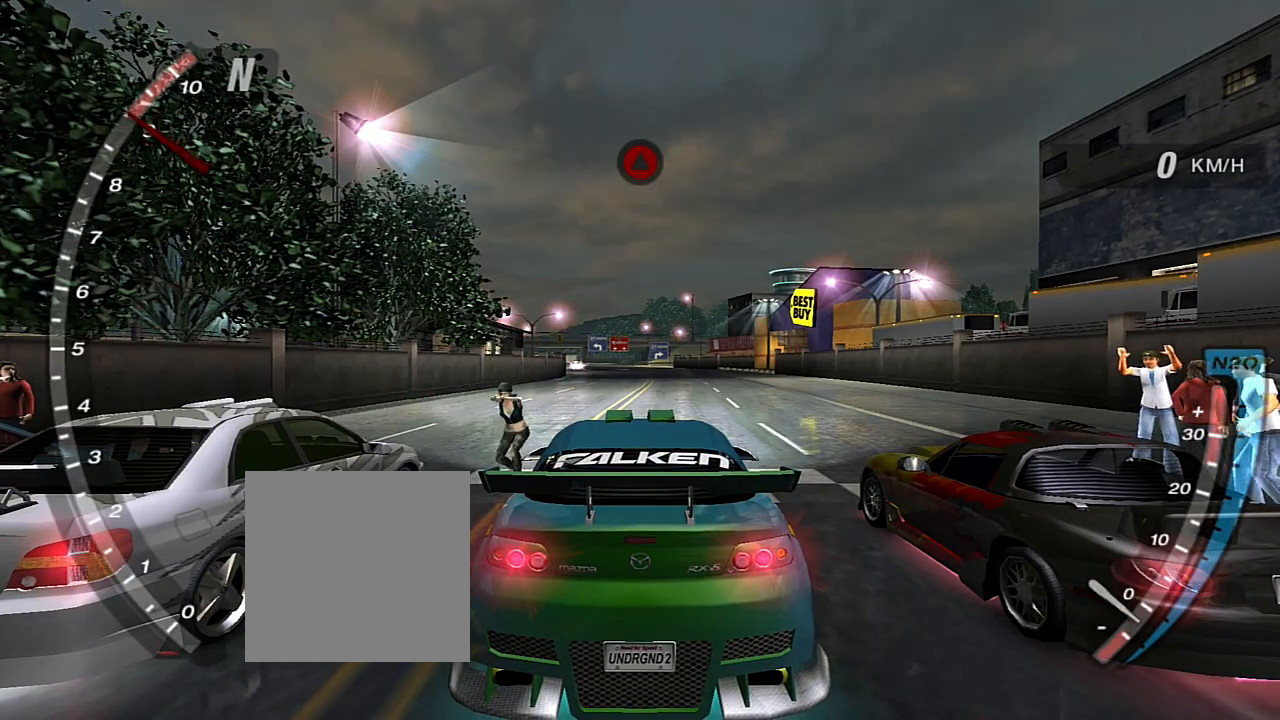
{"buttons": ["R2"], "left_stick": "center", "right_stick": "center"}
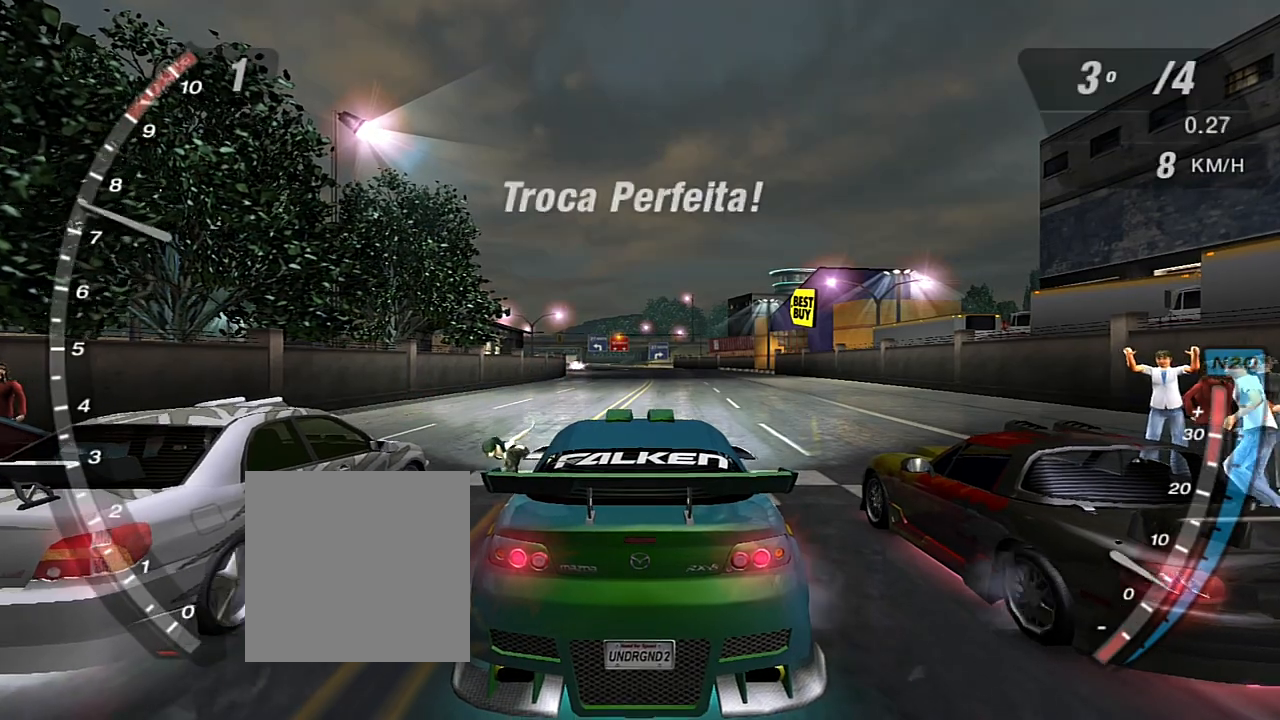
{"buttons": ["R2"], "left_stick": "center", "right_stick": "center", "events": []}
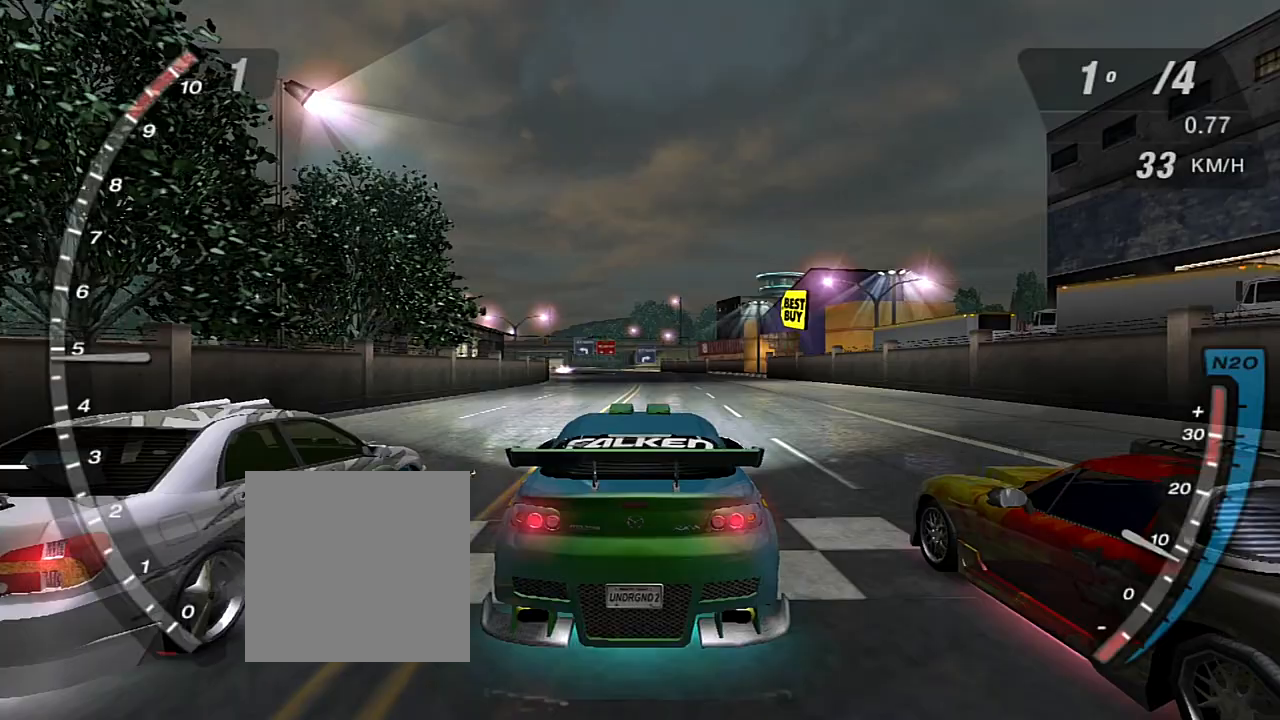
{"buttons": ["R2"], "left_stick": "up-left", "right_stick": "center", "events": [[267, "left_stick", "up"], [334, "left_stick", "center"], [467, "left_stick", "up-left"]]}
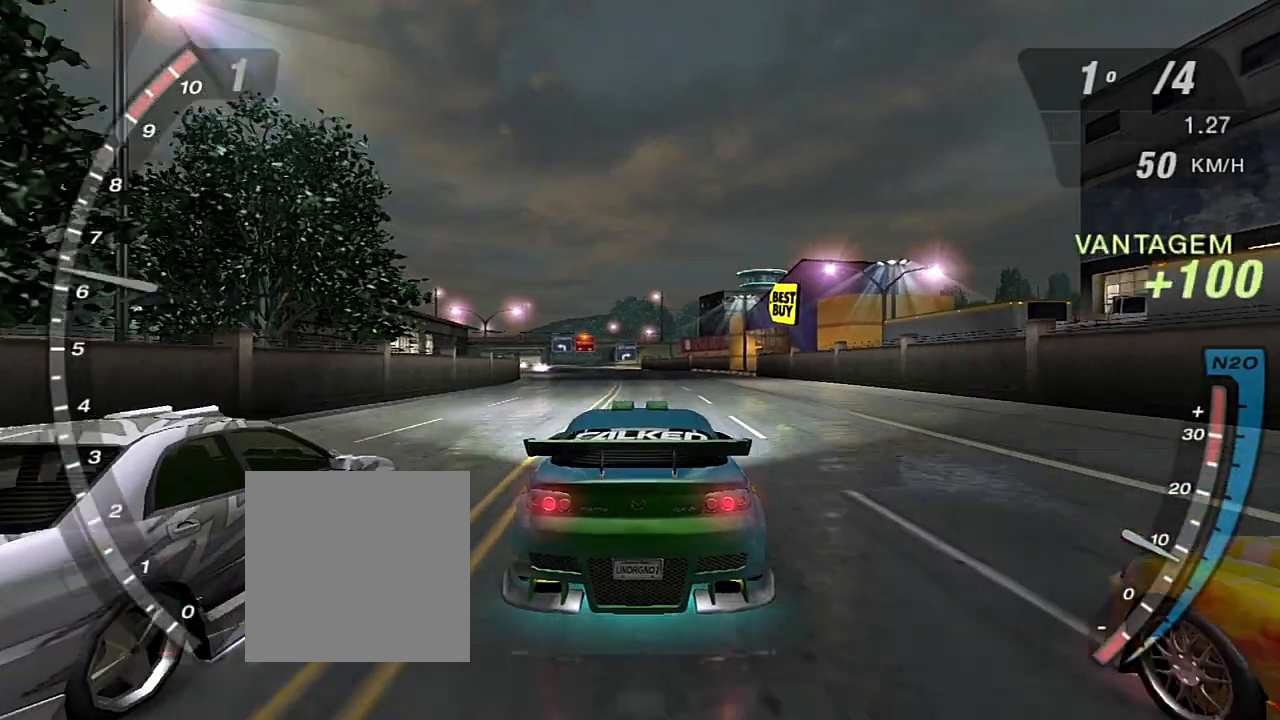
{"buttons": ["R2"], "left_stick": "center", "right_stick": "center", "events": [[100, "left_stick", "center"]]}
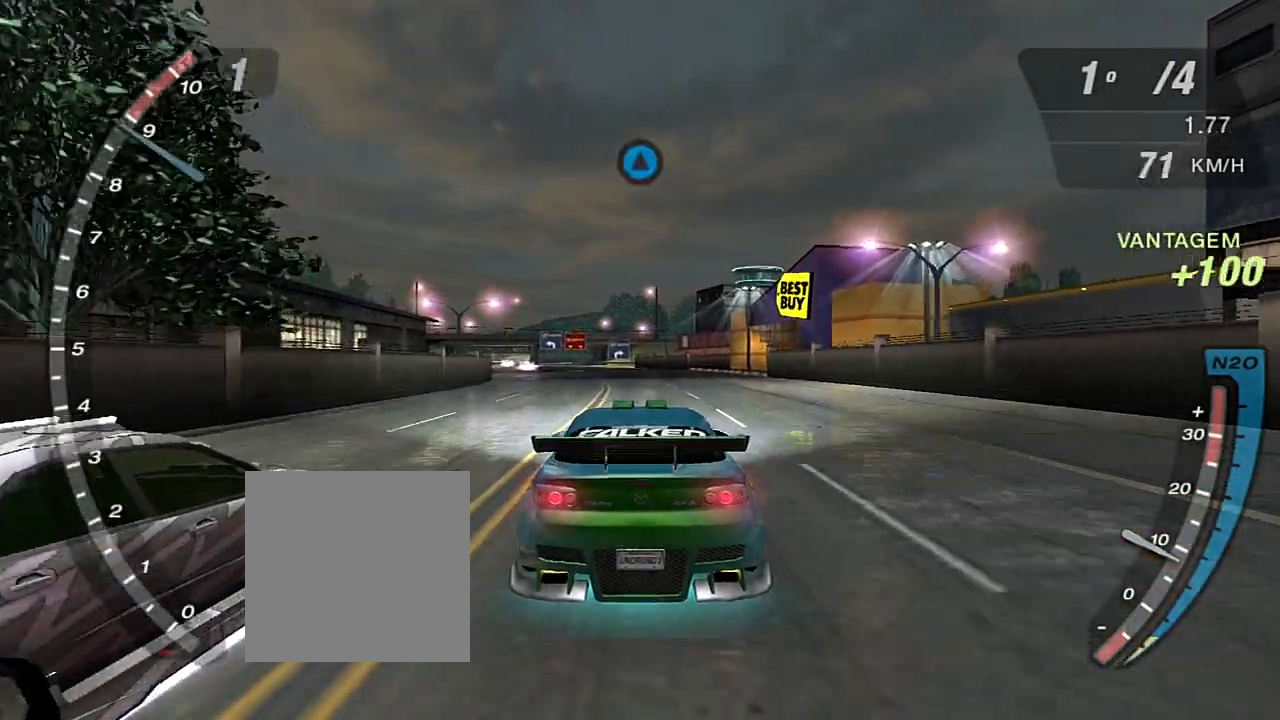
{"buttons": ["R2"], "left_stick": "center", "right_stick": "center", "events": [[100, "R1", "down"], [133, "left_stick", "left"], [200, "R1", "up"], [300, "left_stick", "center"]]}
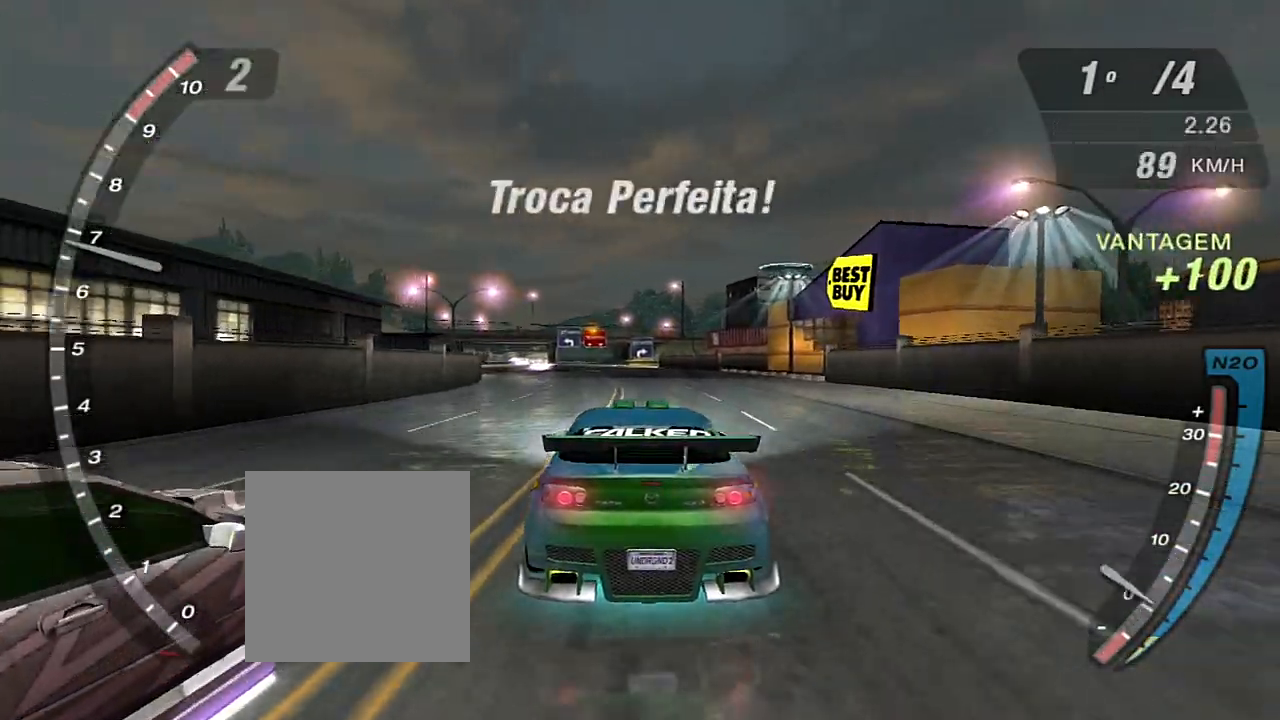
{"buttons": ["R2"], "left_stick": "center", "right_stick": "center", "events": [[66, "left_stick", "up-left"], [166, "X", "down"], [166, "left_stick", "center"], [266, "X", "up"], [333, "X", "down"], [400, "X", "up"]]}
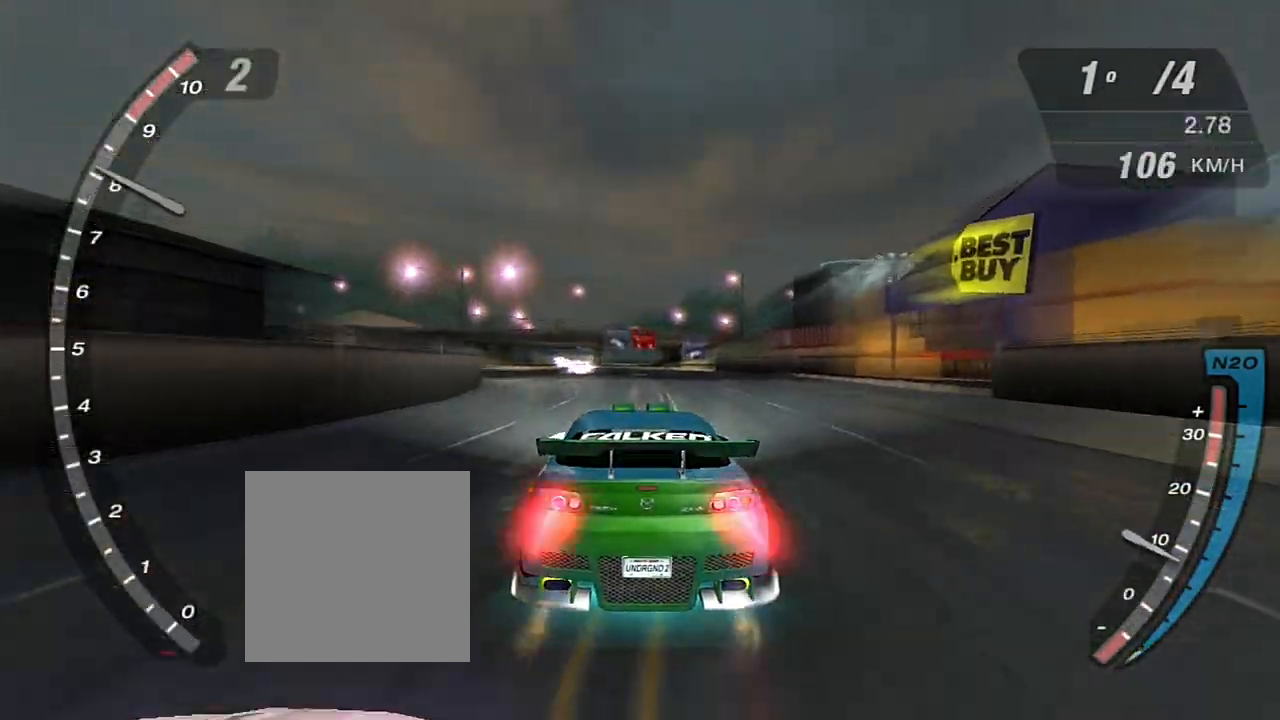
{"buttons": ["R2"], "left_stick": "center", "right_stick": "center", "events": [[33, "X", "down"], [67, "X", "up"]]}
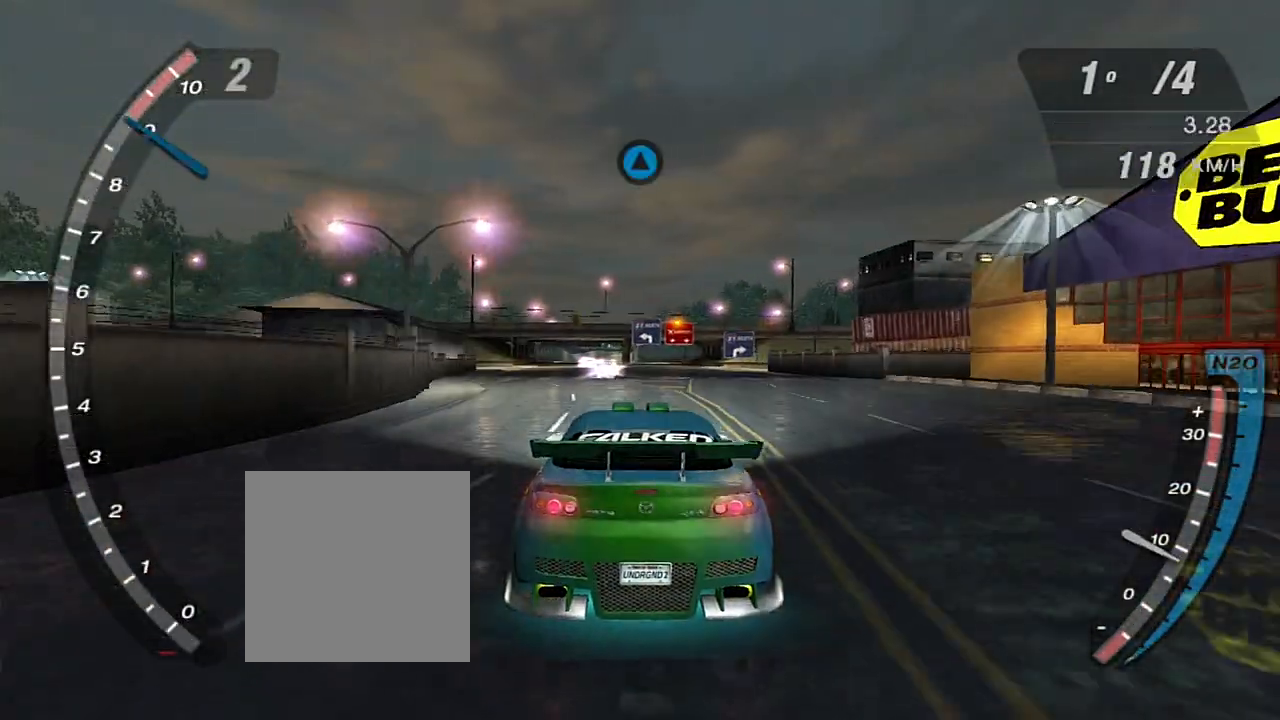
{"buttons": ["R2"], "left_stick": "center", "right_stick": "center", "events": [[201, "R1", "down"], [301, "R1", "up"]]}
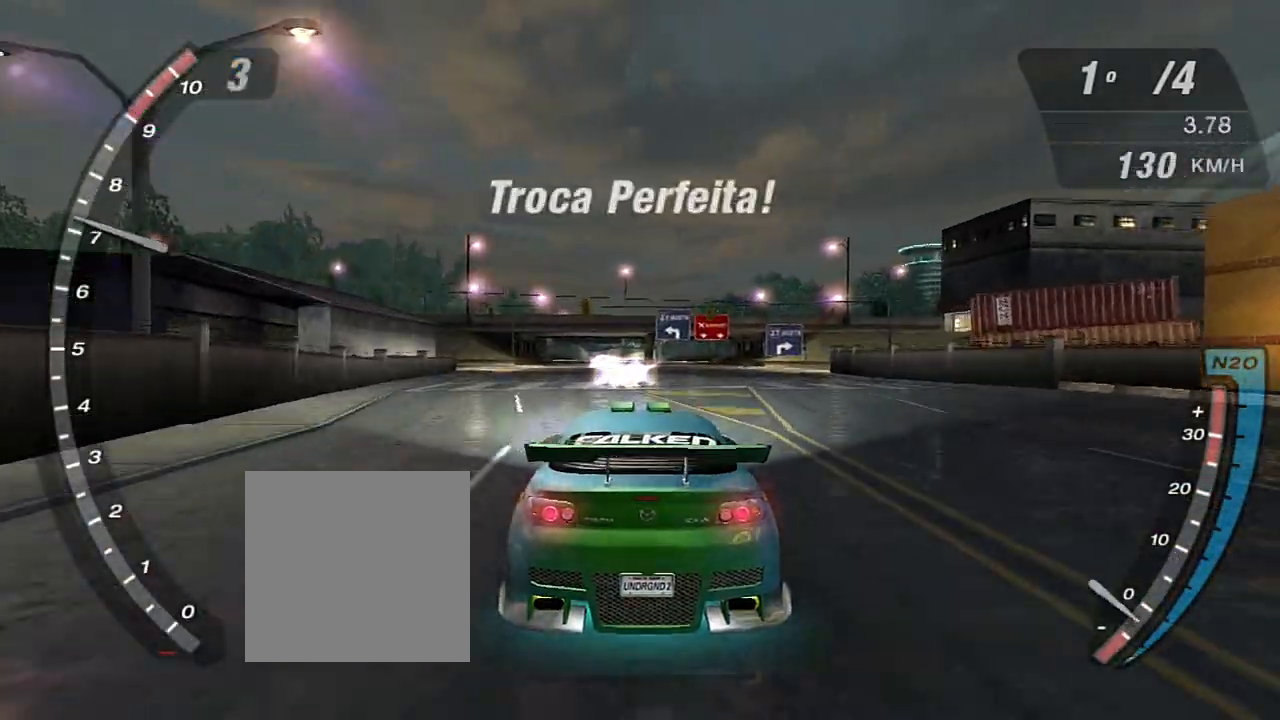
{"buttons": ["R2"], "left_stick": "center", "right_stick": "center", "events": []}
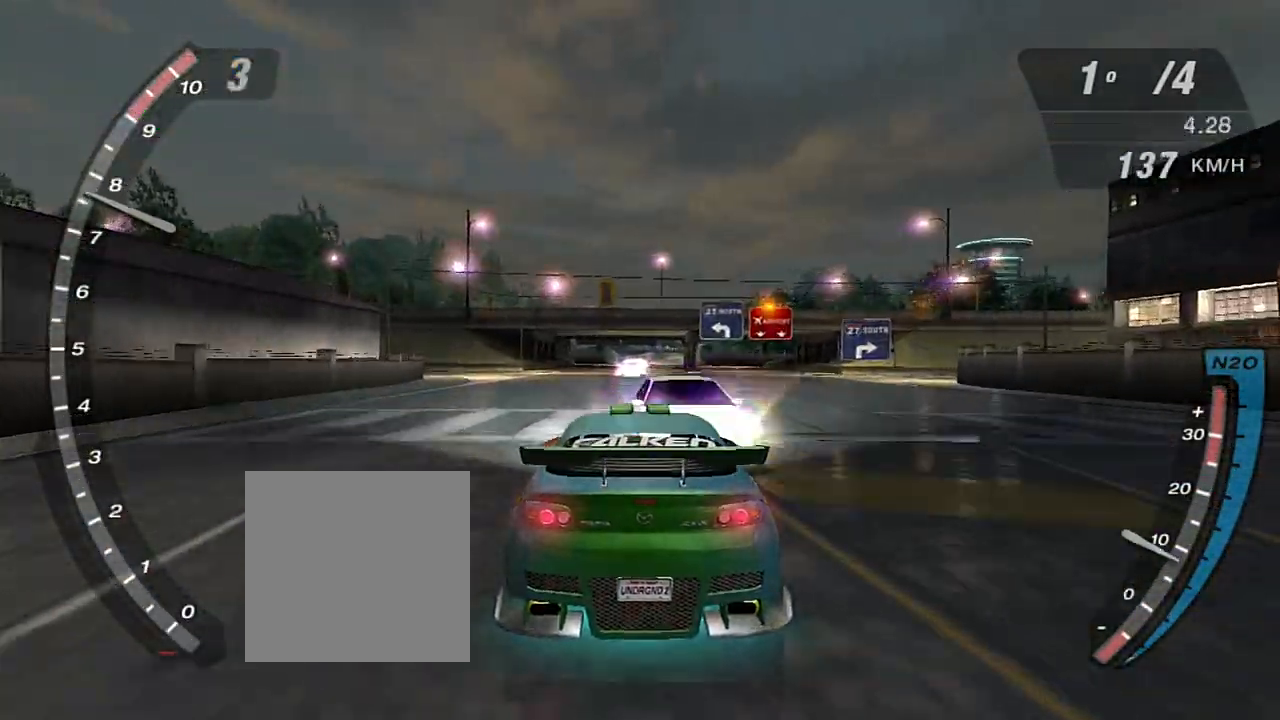
{"buttons": [], "left_stick": "center", "right_stick": "center", "events": [[133, "left_stick", "left"], [266, "left_stick", "center"], [467, "R2", "up"]]}
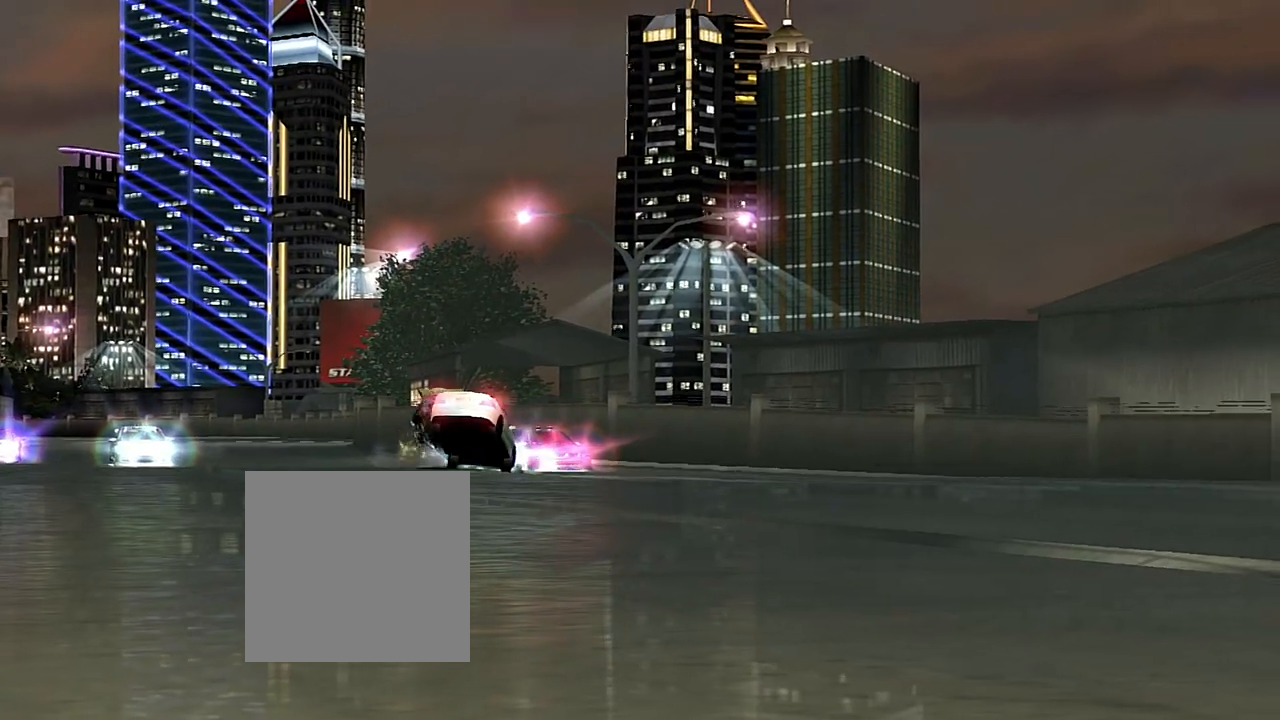
{"buttons": ["DPAD_RIGHT"], "left_stick": "center", "right_stick": "center", "events": [[67, "START", "down"], [267, "START", "up"], [434, "DPAD_RIGHT", "down"]]}
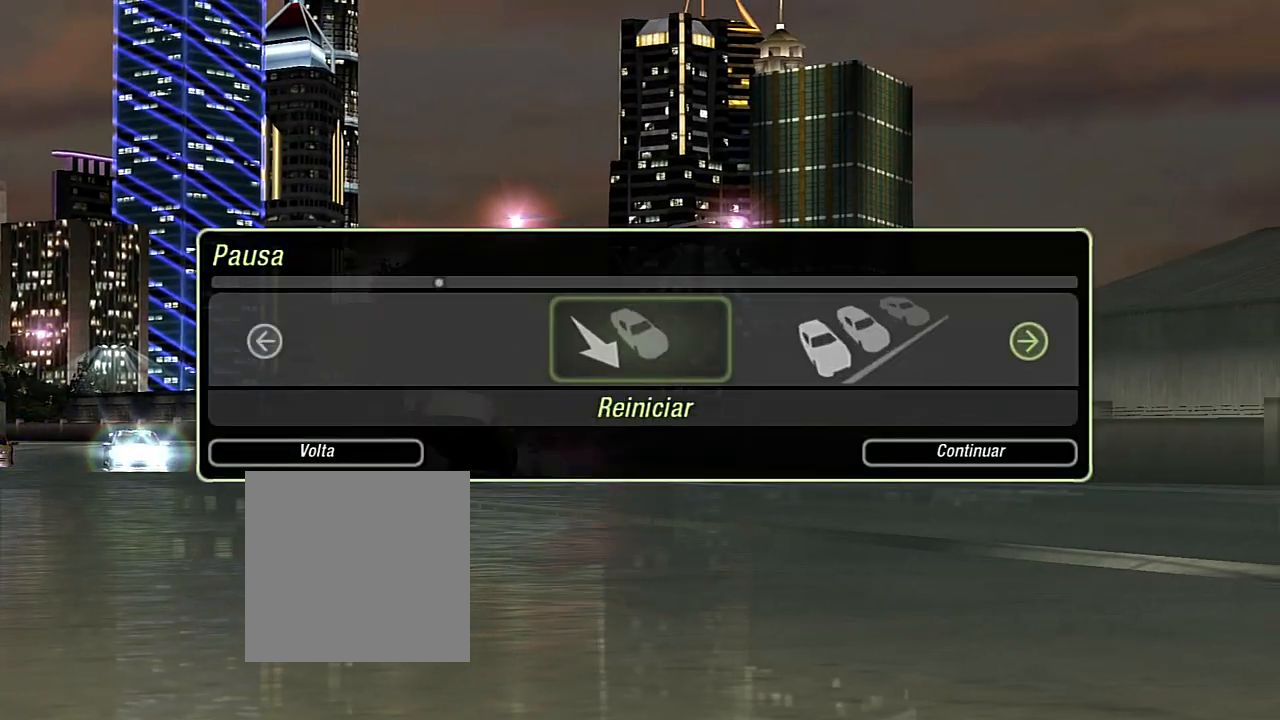
{"buttons": ["DPAD_LEFT"], "left_stick": "center", "right_stick": "center", "events": [[100, "DPAD_RIGHT", "up"], [266, "A", "down"], [367, "A", "up"], [500, "DPAD_LEFT", "down"]]}
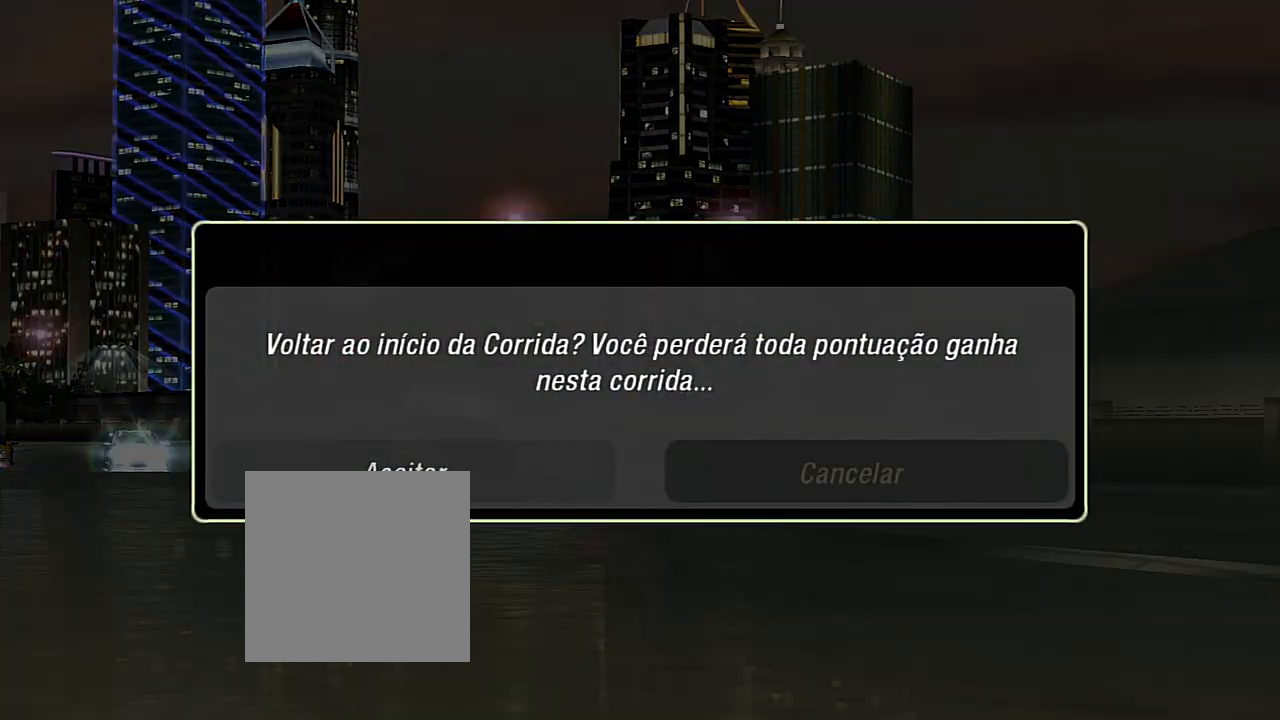
{"buttons": [], "left_stick": "center", "right_stick": "center", "events": [[100, "DPAD_LEFT", "up"], [200, "A", "down"], [300, "A", "up"]]}
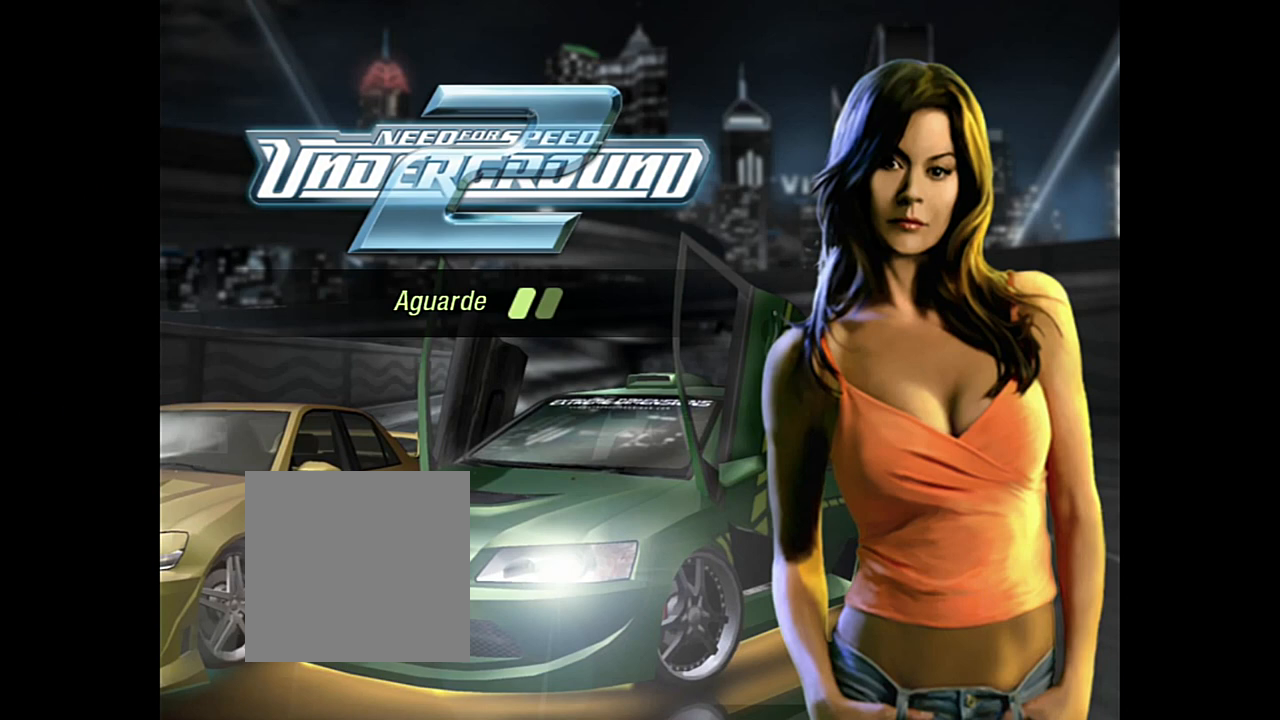
{"buttons": [], "left_stick": "center", "right_stick": "center", "events": []}
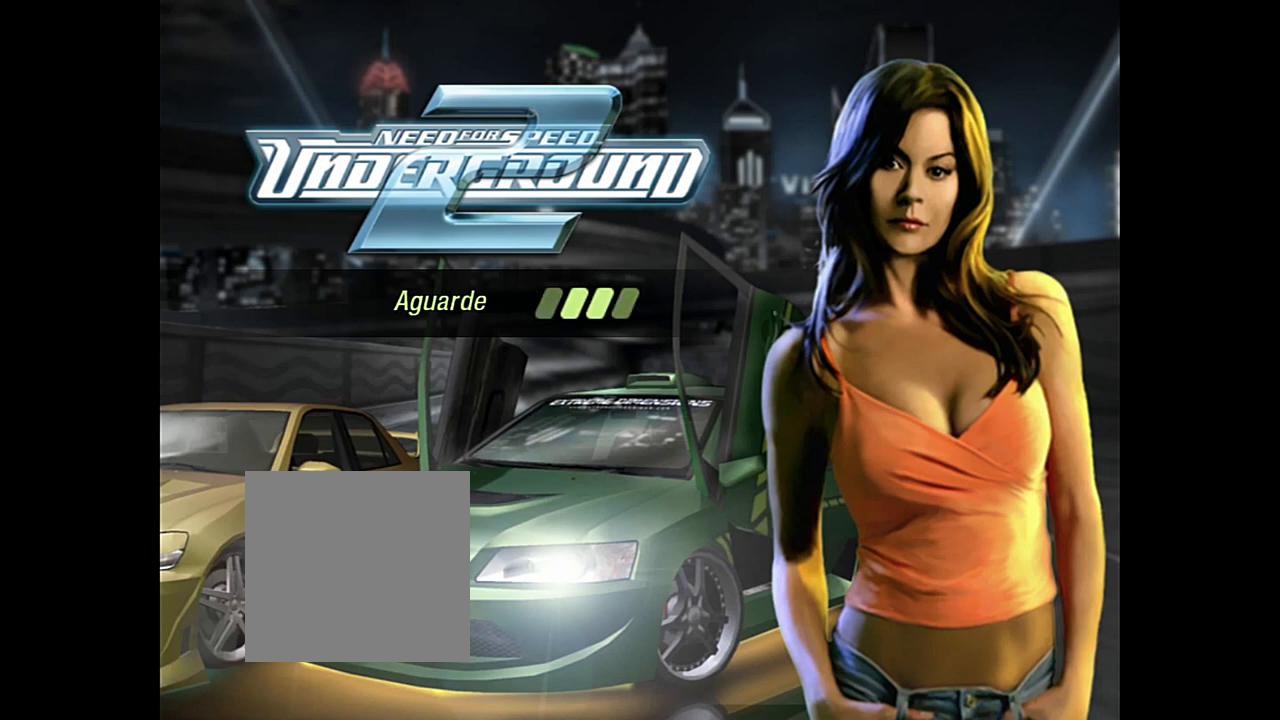
{"buttons": [], "left_stick": "center", "right_stick": "center", "events": []}
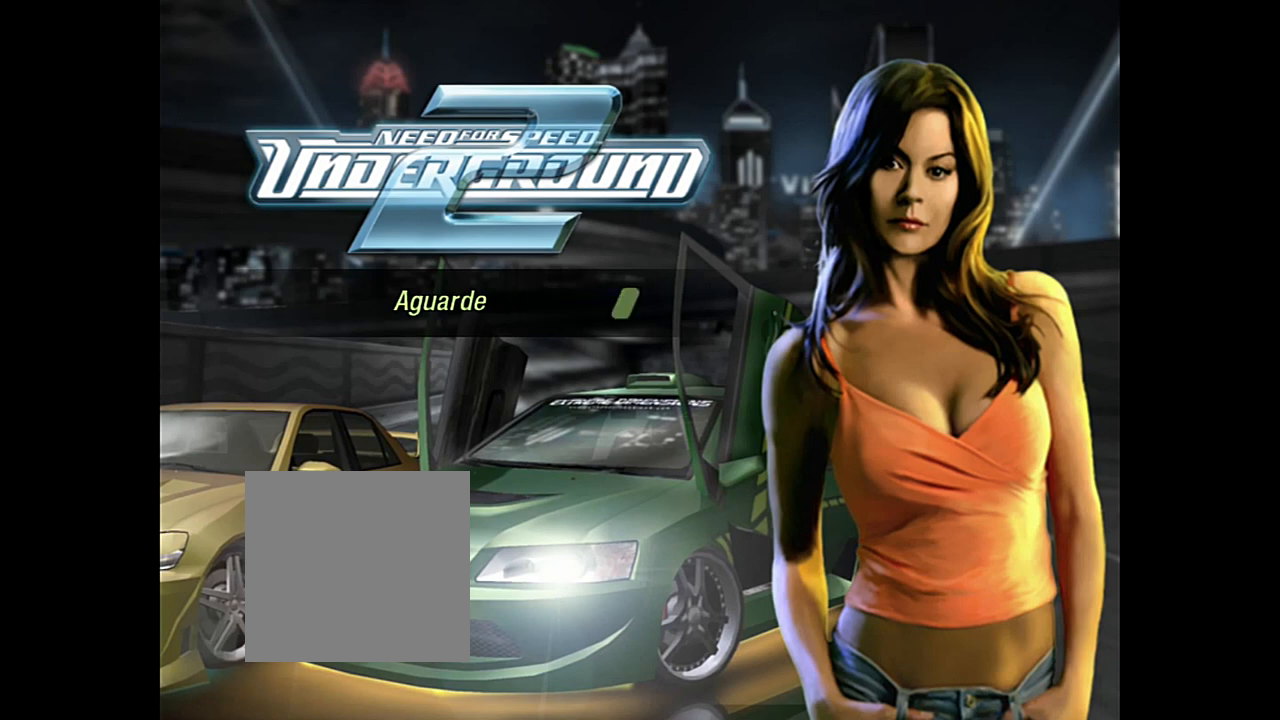
{"buttons": [], "left_stick": "center", "right_stick": "center", "events": []}
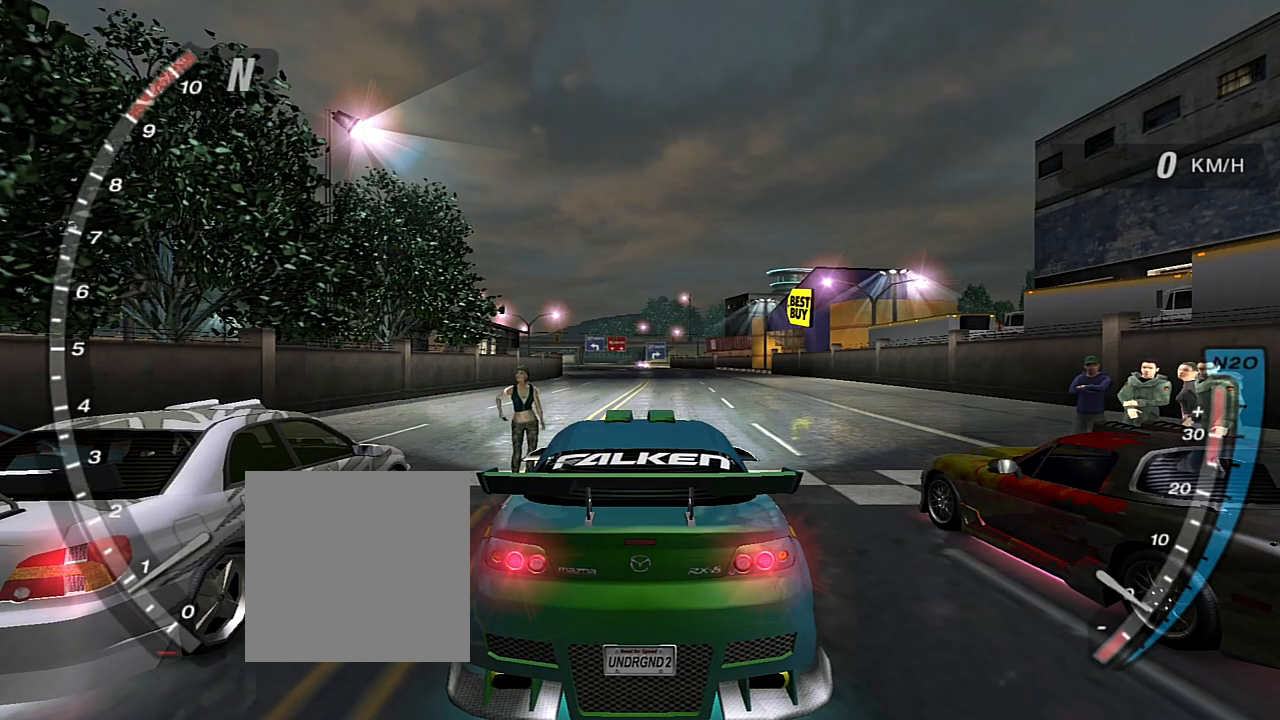
{"buttons": ["R2"], "left_stick": "center", "right_stick": "center", "events": [[133, "R2", "down"]]}
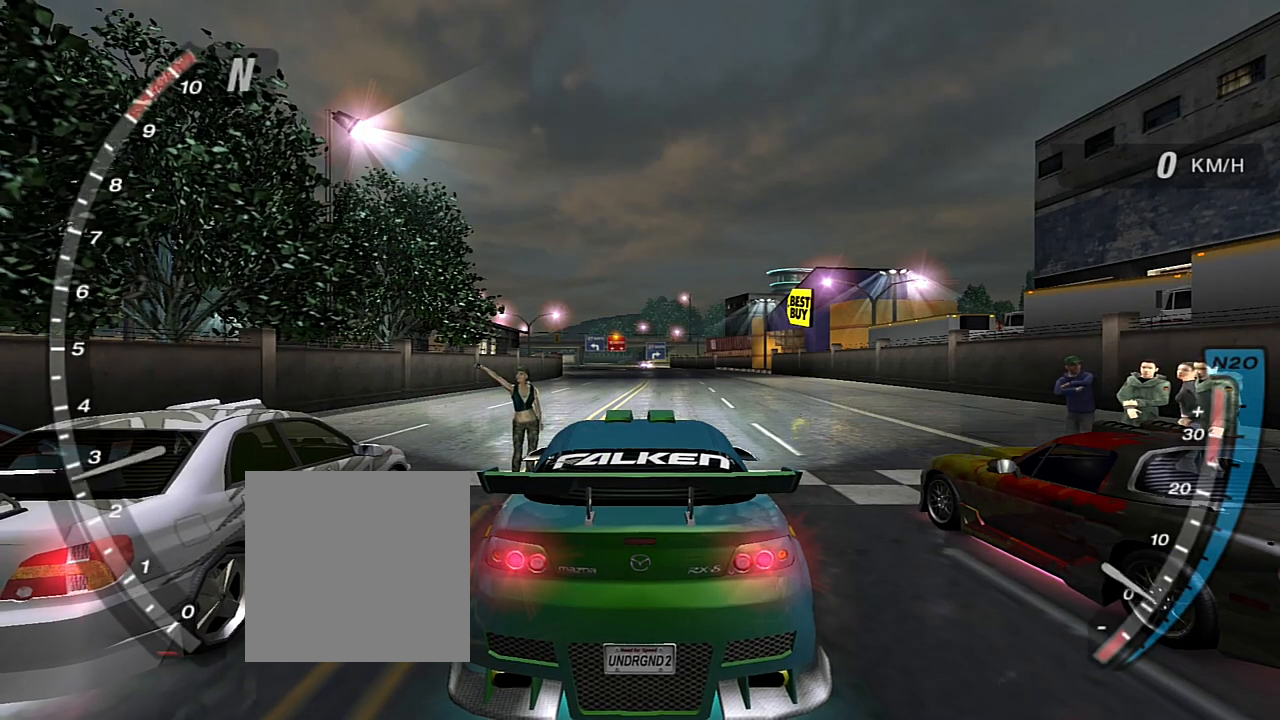
{"buttons": [], "left_stick": "center", "right_stick": "center", "events": [[200, "R2", "up"]]}
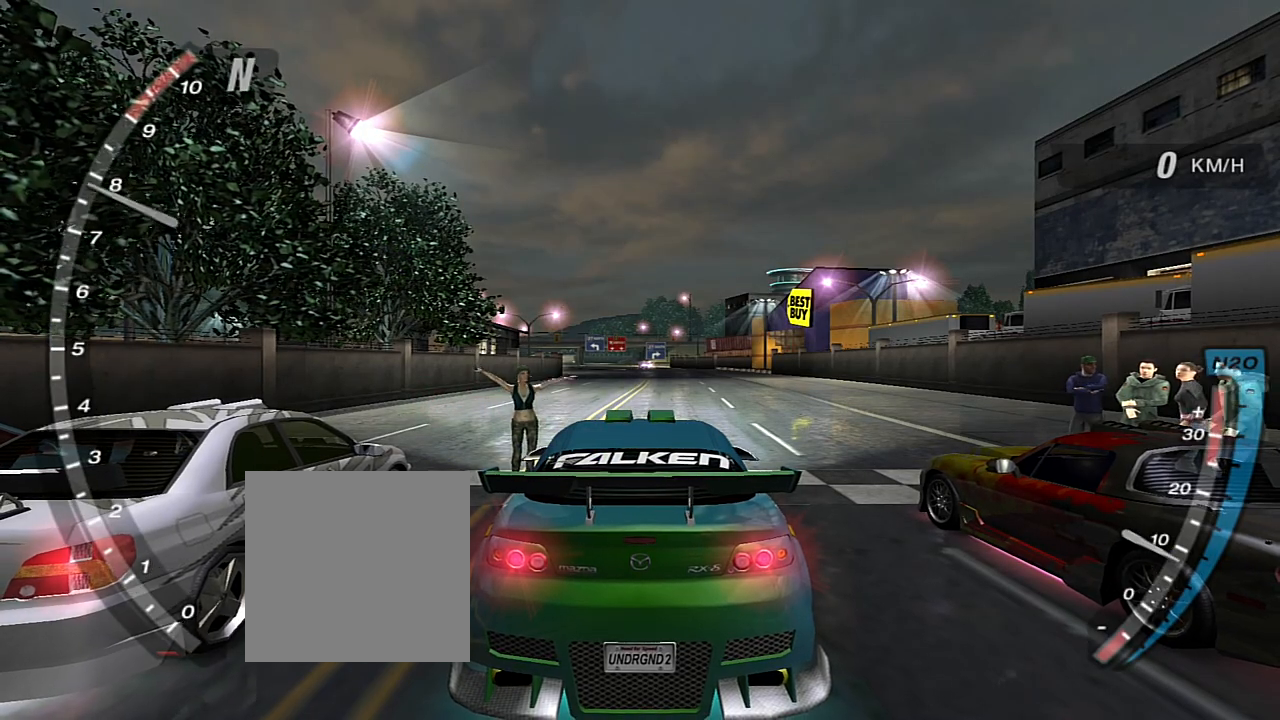
{"buttons": [], "left_stick": "center", "right_stick": "center", "events": [[200, "R2", "down"], [501, "R2", "up"]]}